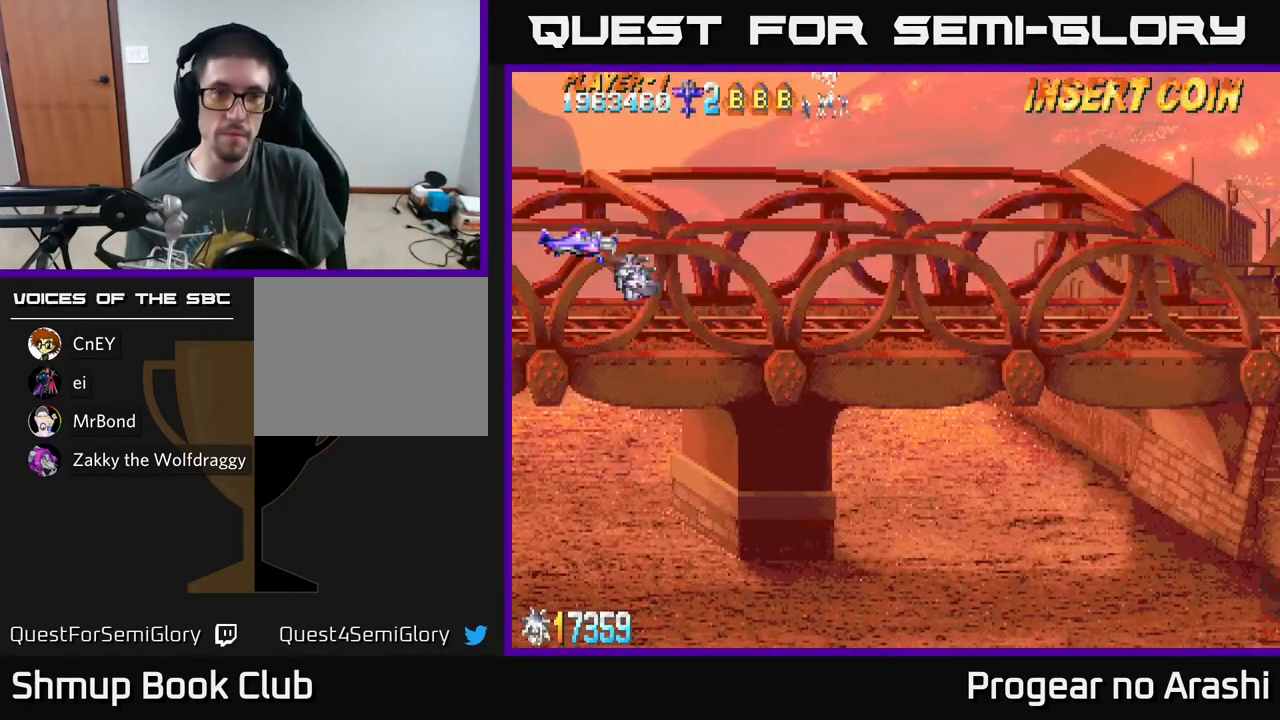
Gameplay with a controller (Xbox layout); each line is a JSON object with the inputs held at the frame after it. "events" lists button and stick changes between this image and that frame as [ms after this image, input, new state], when the widget could be followed in between. Not read: right_stick.
{"buttons": ["DPAD_RIGHT"], "left_stick": "center", "events": [[433, "DPAD_RIGHT", "down"]]}
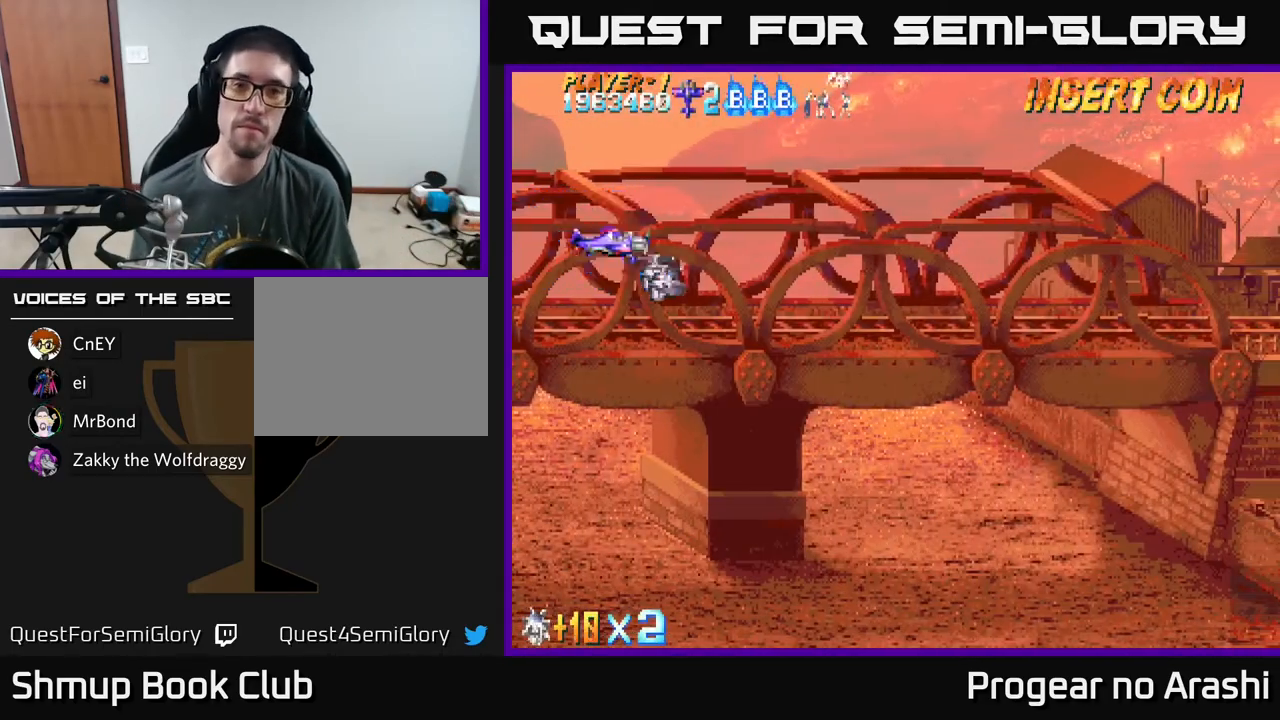
{"buttons": [], "left_stick": "center", "events": [[200, "DPAD_RIGHT", "up"], [233, "DPAD_DOWN", "down"], [467, "DPAD_DOWN", "up"]]}
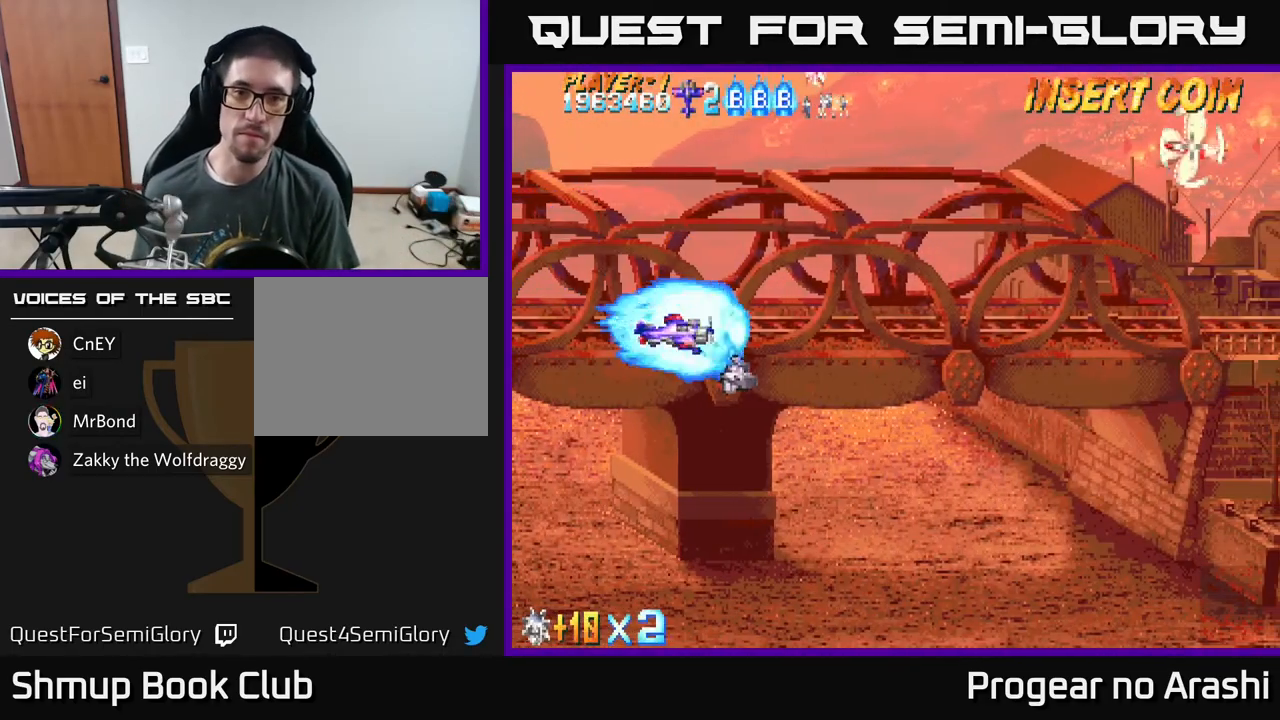
{"buttons": ["DPAD_DOWN", "DPAD_RIGHT"], "left_stick": "center", "events": [[50, "DPAD_LEFT", "down"], [133, "DPAD_LEFT", "up"], [167, "DPAD_RIGHT", "down"], [217, "DPAD_DOWN", "down"]]}
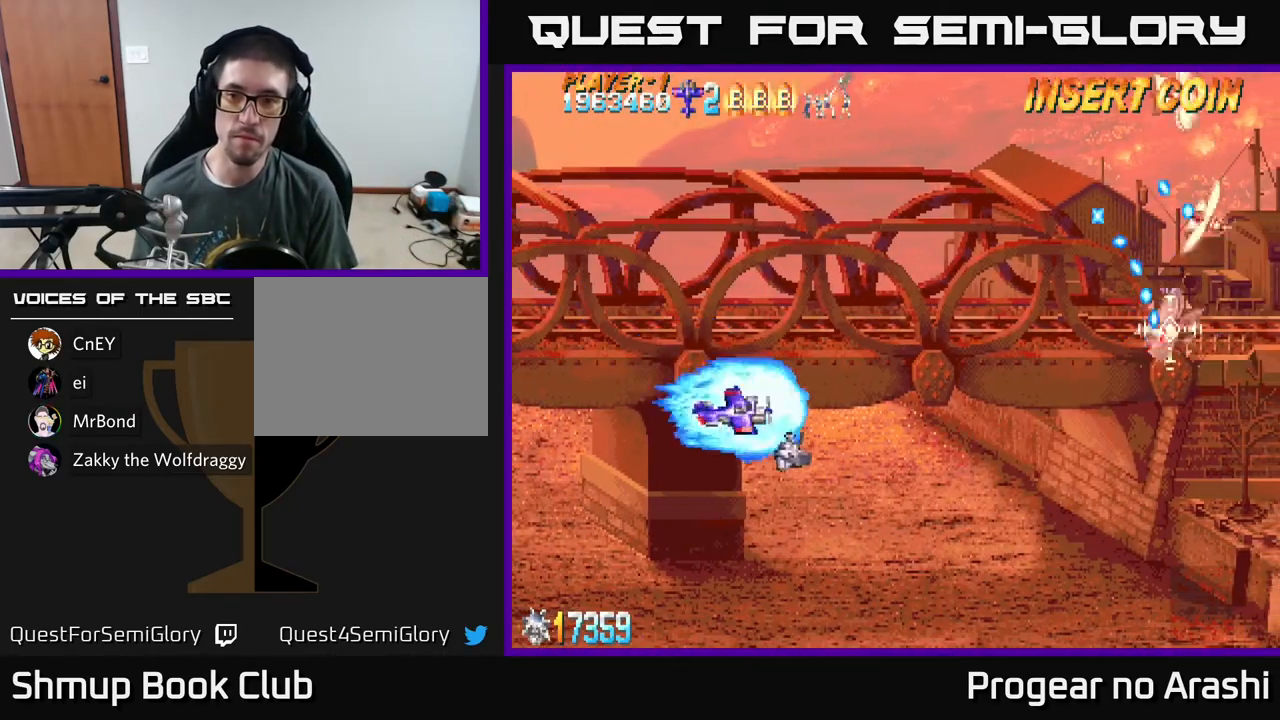
{"buttons": ["X", "DPAD_UP"], "left_stick": "center", "events": [[100, "DPAD_RIGHT", "up"], [150, "DPAD_RIGHT", "down"], [183, "DPAD_DOWN", "up"], [183, "DPAD_RIGHT", "up"], [217, "X", "down"], [233, "DPAD_UP", "down"]]}
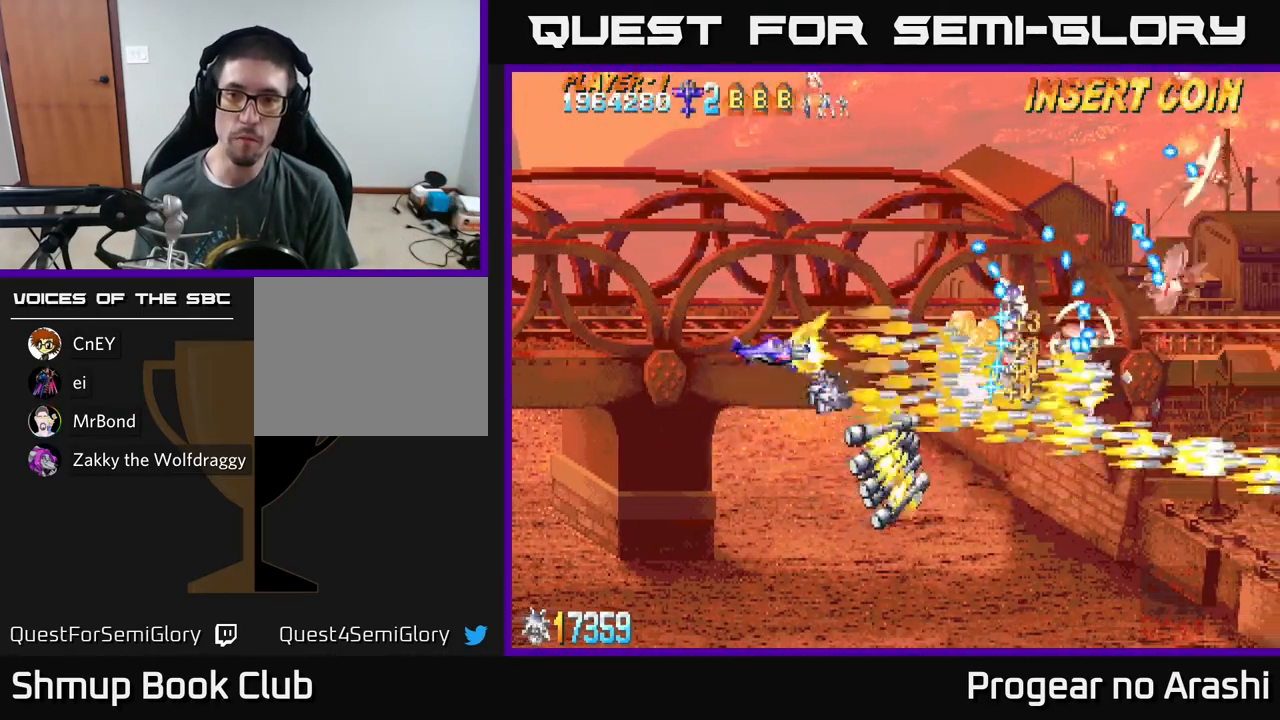
{"buttons": ["A", "X", "DPAD_UP", "DPAD_LEFT"], "left_stick": "center", "events": [[333, "DPAD_LEFT", "down"], [500, "A", "down"]]}
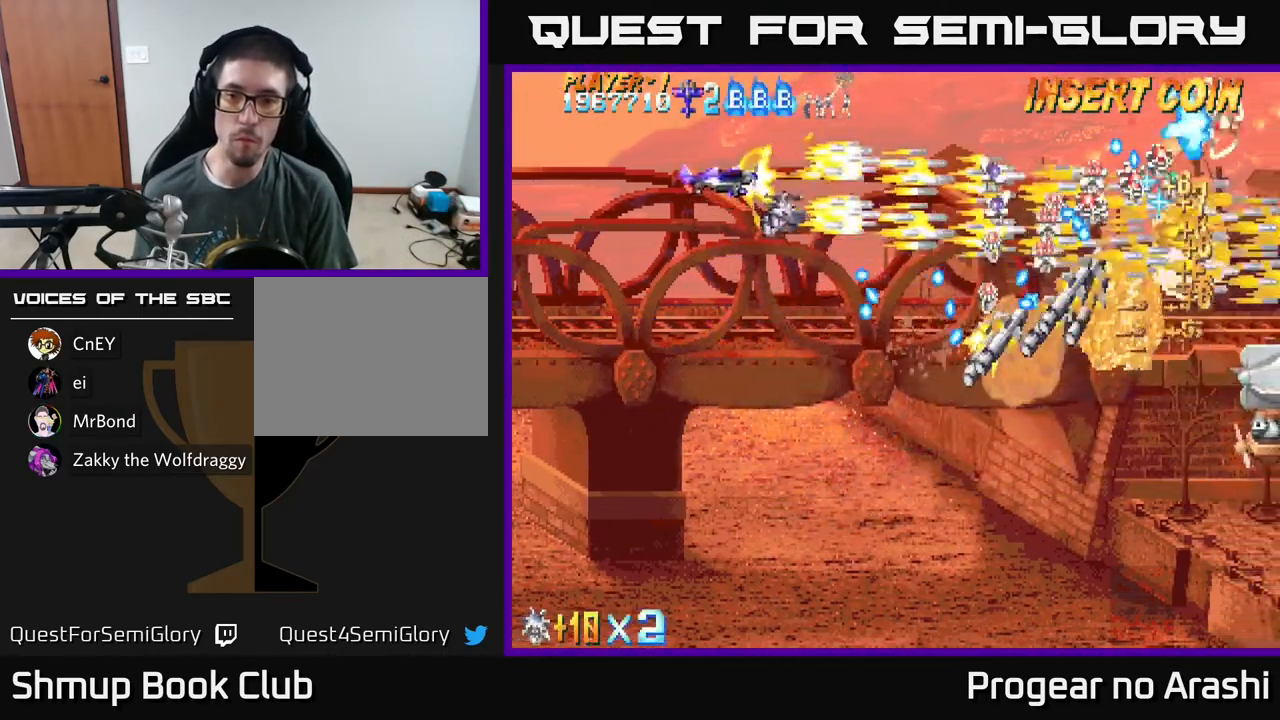
{"buttons": ["A", "DPAD_DOWN", "DPAD_RIGHT"], "left_stick": "center"}
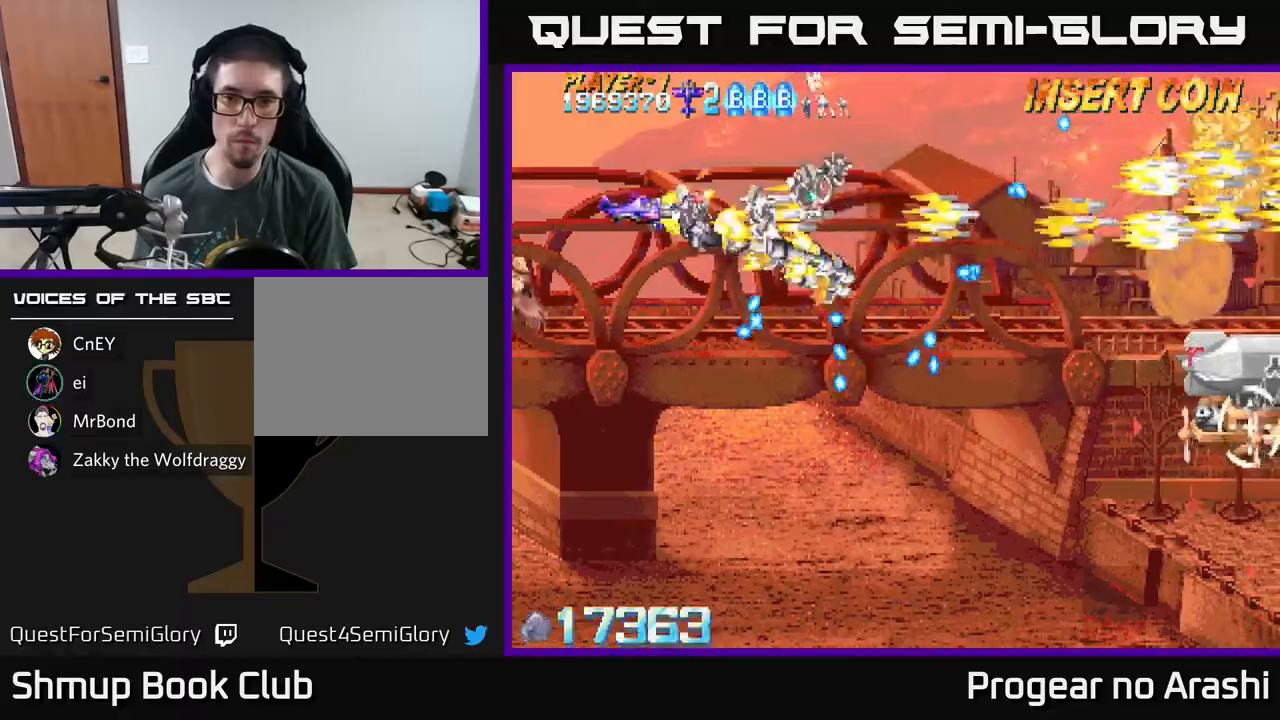
{"buttons": ["X", "DPAD_DOWN", "DPAD_RIGHT"], "left_stick": "center", "events": [[50, "DPAD_DOWN", "up"], [200, "DPAD_DOWN", "down"], [217, "DPAD_RIGHT", "up"], [367, "DPAD_DOWN", "up"], [400, "DPAD_RIGHT", "down"], [483, "X", "down"], [500, "A", "up"], [500, "DPAD_DOWN", "down"]]}
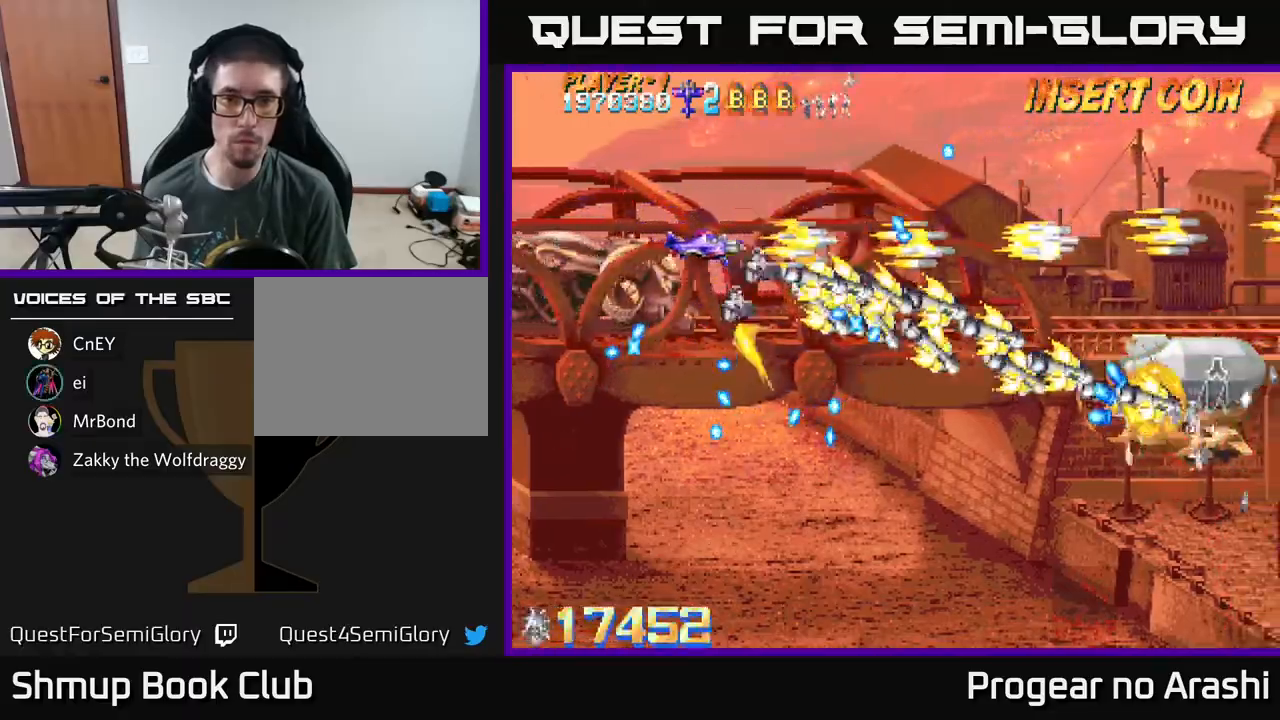
{"buttons": ["X", "DPAD_DOWN"], "left_stick": "center", "events": [[33, "DPAD_RIGHT", "up"], [83, "DPAD_RIGHT", "down"], [117, "DPAD_DOWN", "up"], [267, "DPAD_DOWN", "down"], [500, "DPAD_RIGHT", "up"]]}
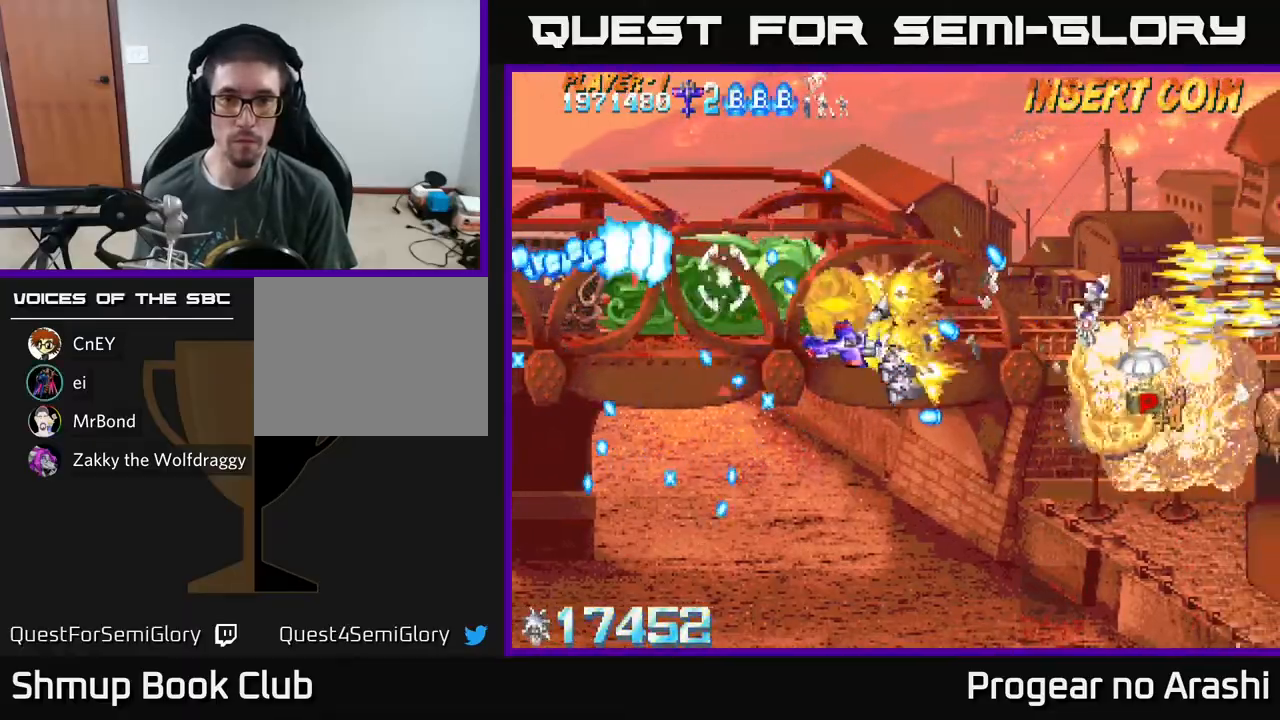
{"buttons": ["X", "DPAD_UP", "DPAD_LEFT"], "left_stick": "center", "events": [[33, "DPAD_LEFT", "down"], [83, "DPAD_DOWN", "up"], [117, "A", "down"], [133, "X", "up"], [333, "DPAD_DOWN", "down"], [333, "DPAD_LEFT", "up"], [400, "X", "down"], [417, "DPAD_DOWN", "up"], [433, "A", "up"], [450, "DPAD_LEFT", "down"], [467, "DPAD_UP", "down"]]}
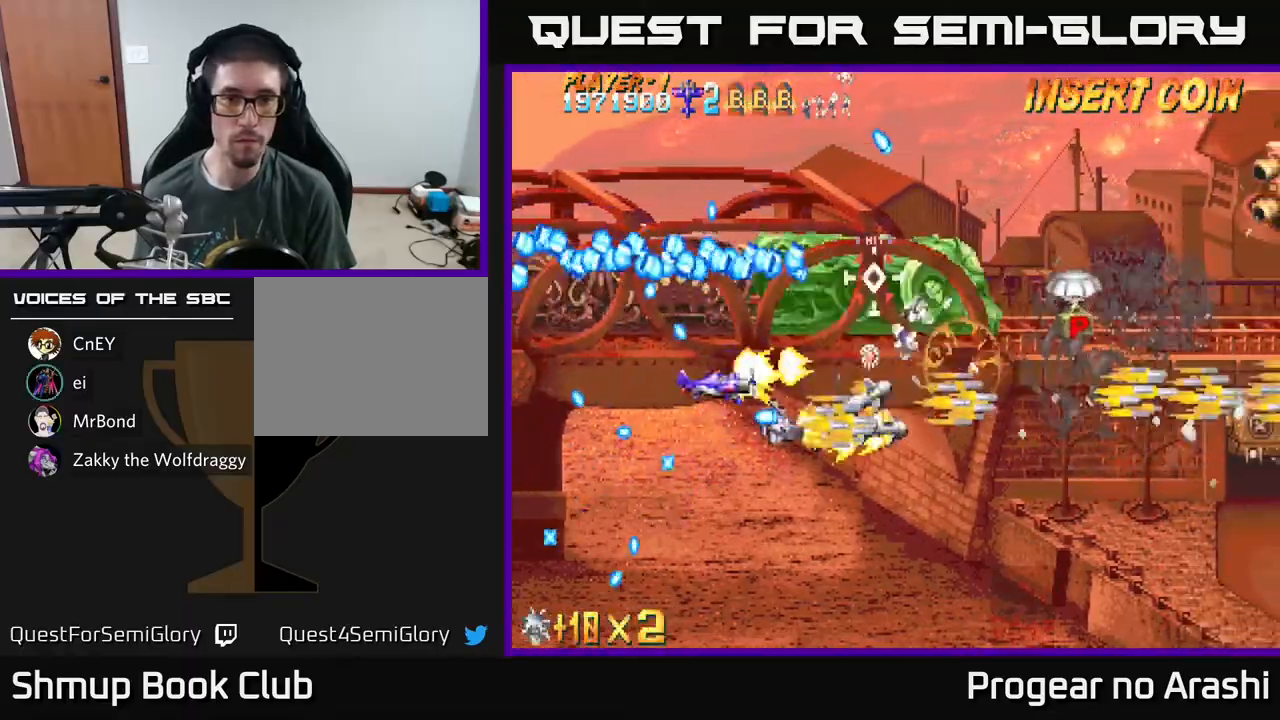
{"buttons": ["X"], "left_stick": "center", "events": [[67, "DPAD_LEFT", "up"], [217, "DPAD_LEFT", "down"], [233, "DPAD_UP", "up"], [250, "DPAD_LEFT", "up"]]}
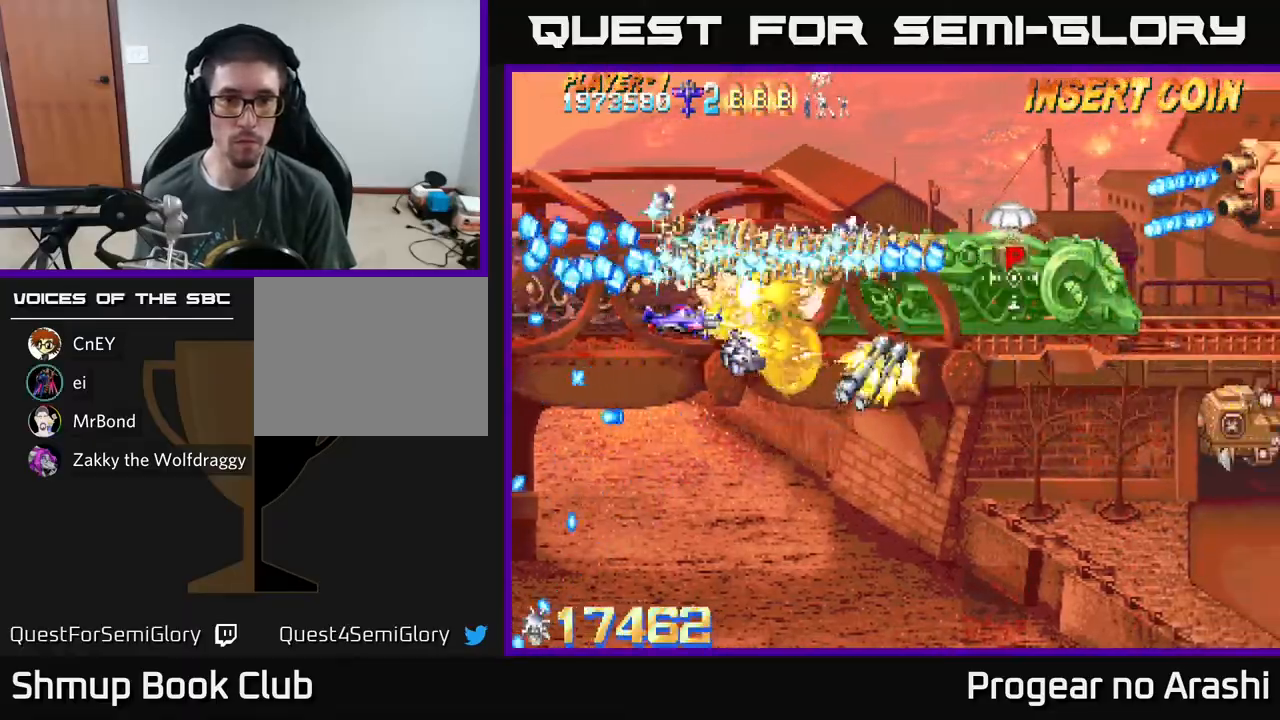
{"buttons": ["X"], "left_stick": "center", "events": []}
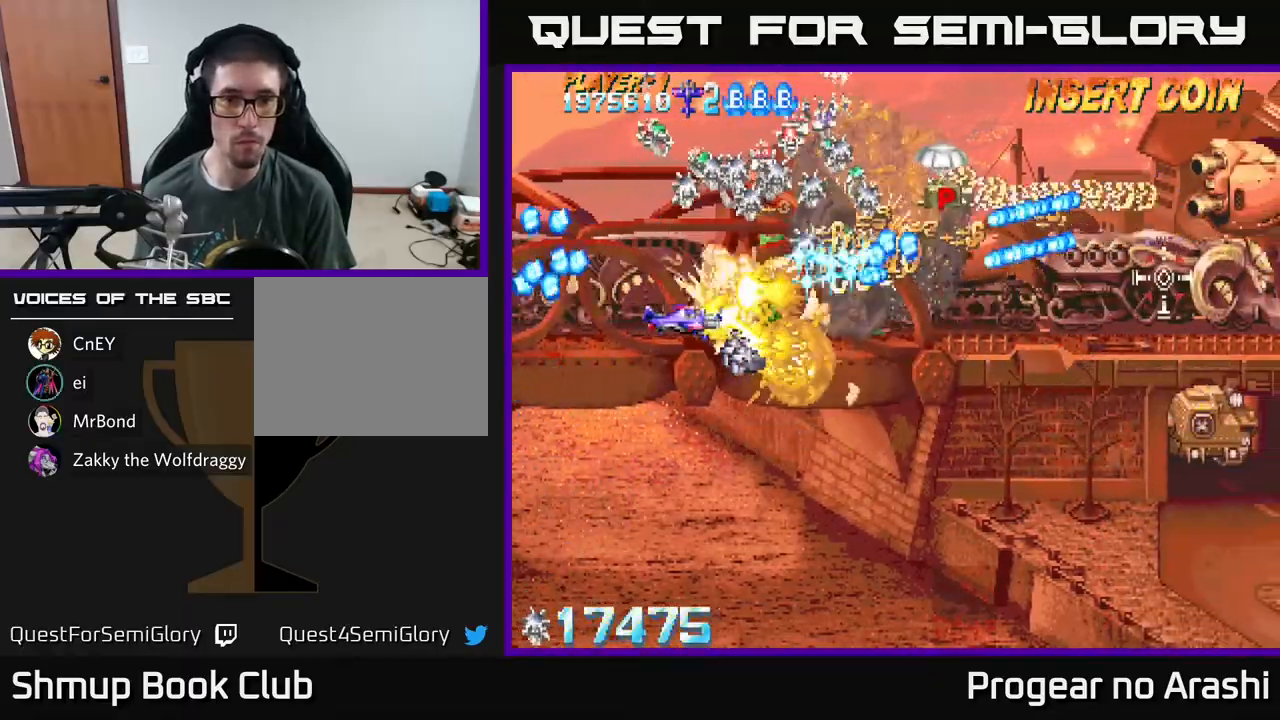
{"buttons": ["A", "X", "DPAD_LEFT"], "left_stick": "center", "events": [[450, "DPAD_LEFT", "down"], [467, "A", "down"]]}
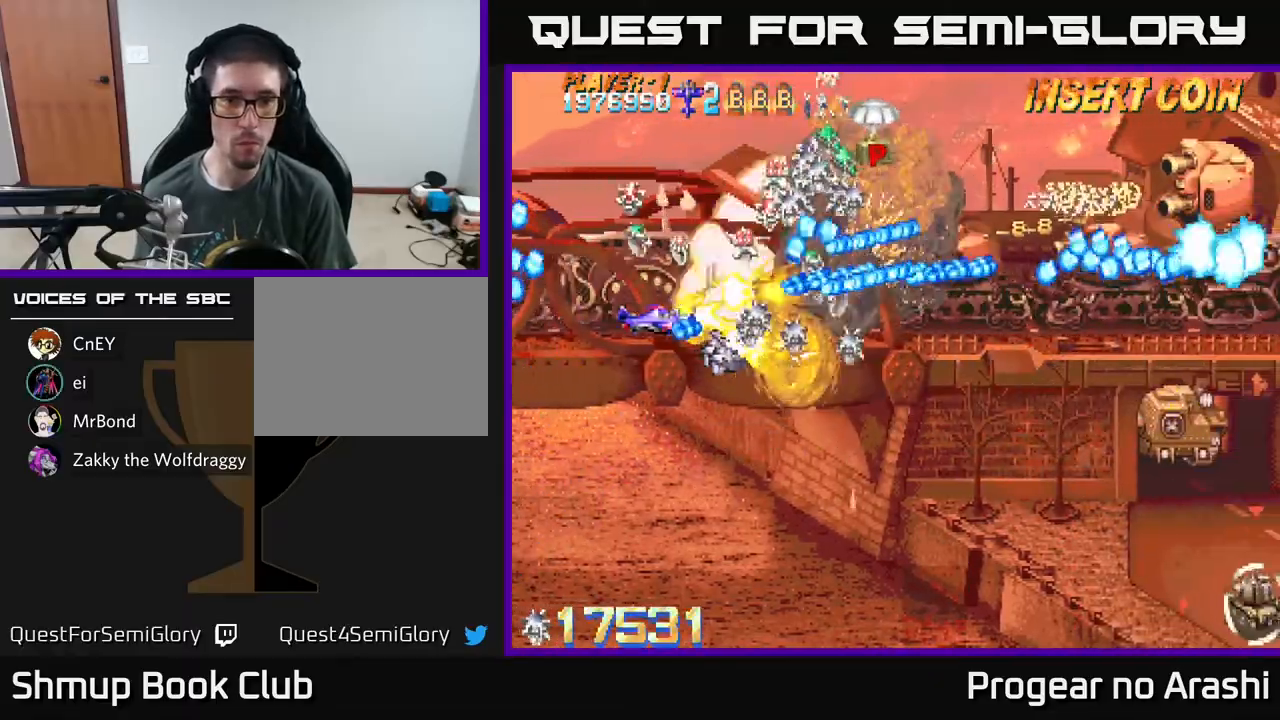
{"buttons": ["A"], "left_stick": "center", "events": [[17, "X", "up"], [300, "DPAD_UP", "down"], [333, "DPAD_LEFT", "up"], [350, "DPAD_LEFT", "down"], [433, "DPAD_UP", "up"], [450, "DPAD_LEFT", "up"]]}
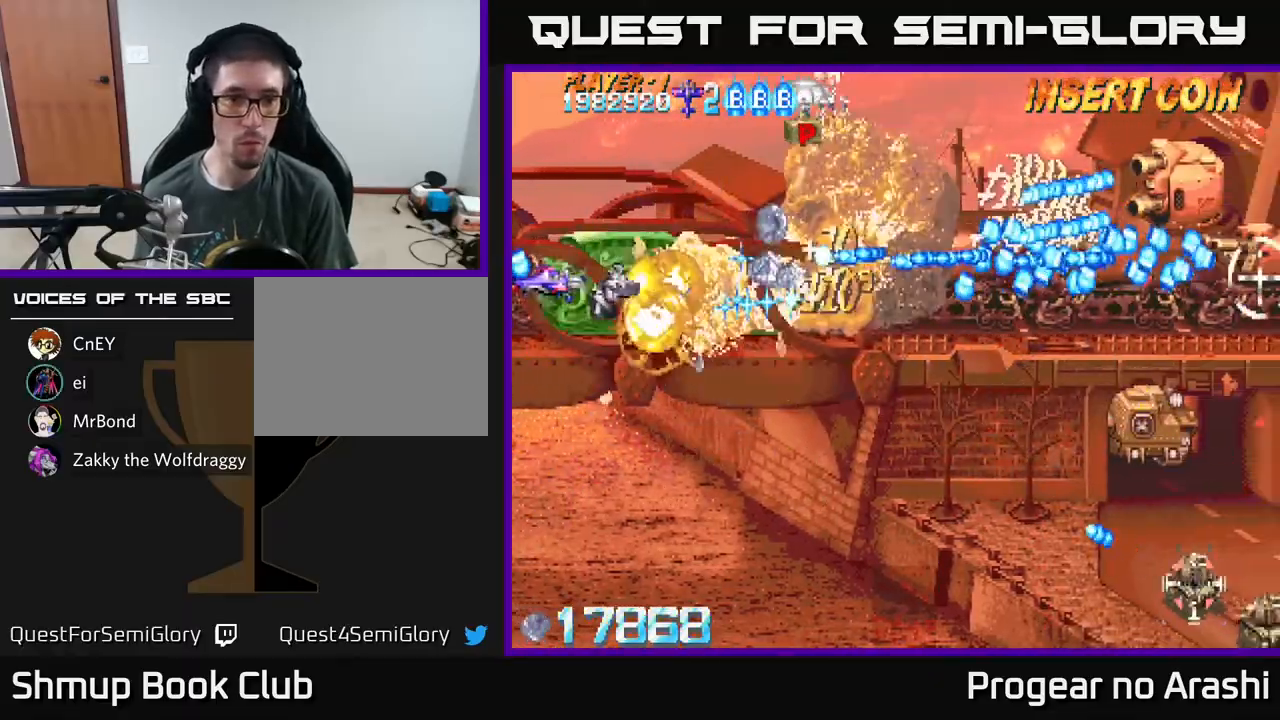
{"buttons": ["A"], "left_stick": "center", "events": []}
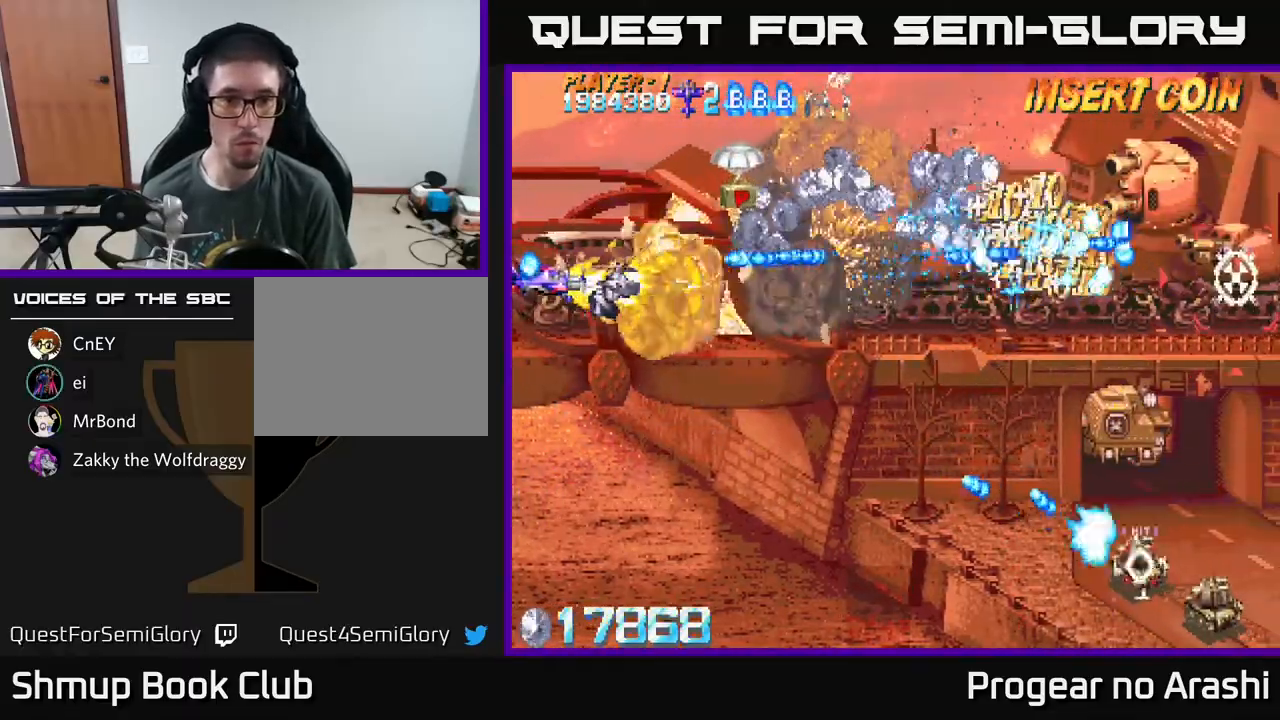
{"buttons": ["A", "DPAD_UP"], "left_stick": "center", "events": [[233, "DPAD_LEFT", "down"], [233, "DPAD_UP", "down"], [333, "DPAD_LEFT", "up"]]}
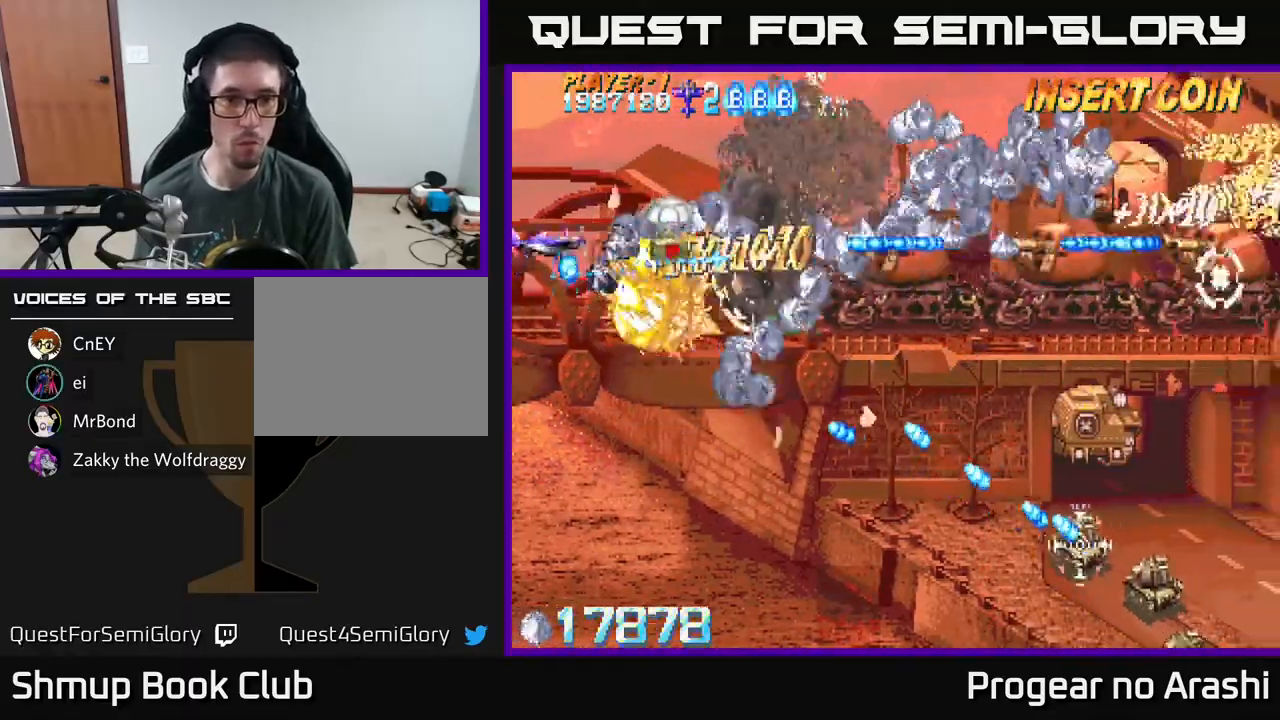
{"buttons": ["X", "DPAD_DOWN"], "left_stick": "center"}
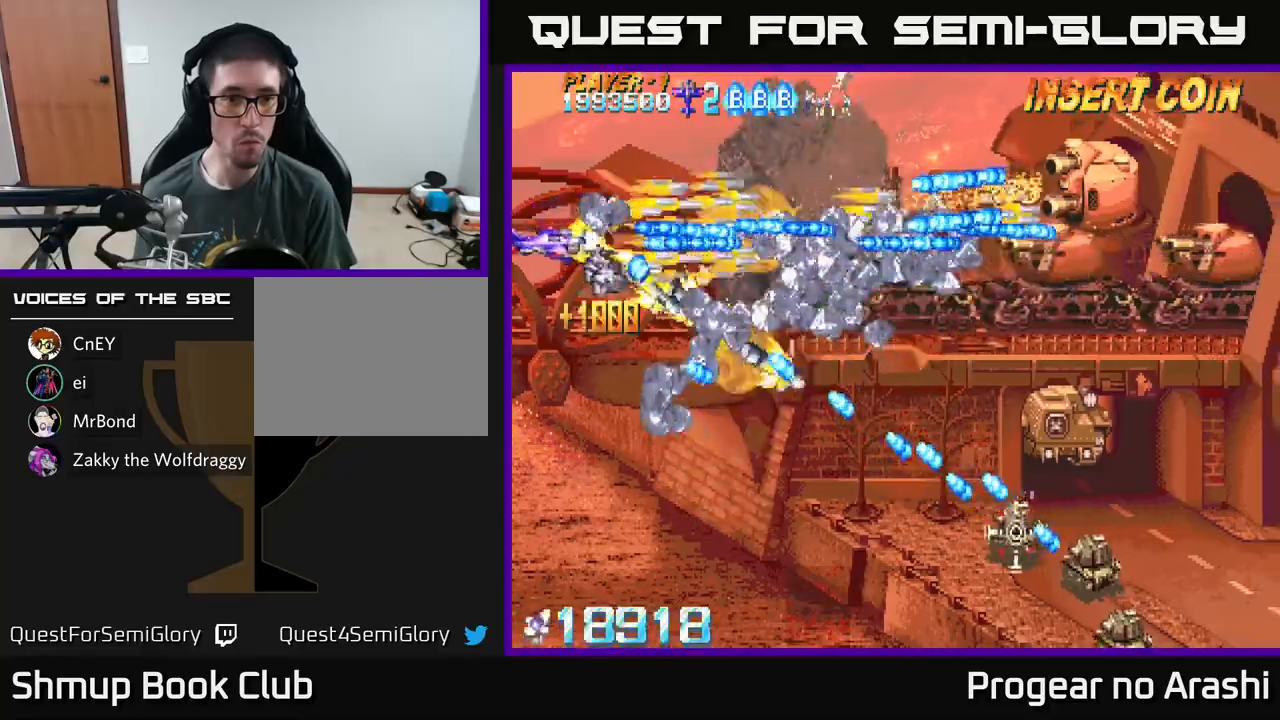
{"buttons": ["X"], "left_stick": "center", "events": [[117, "DPAD_DOWN", "up"], [117, "DPAD_LEFT", "down"], [200, "DPAD_LEFT", "up"]]}
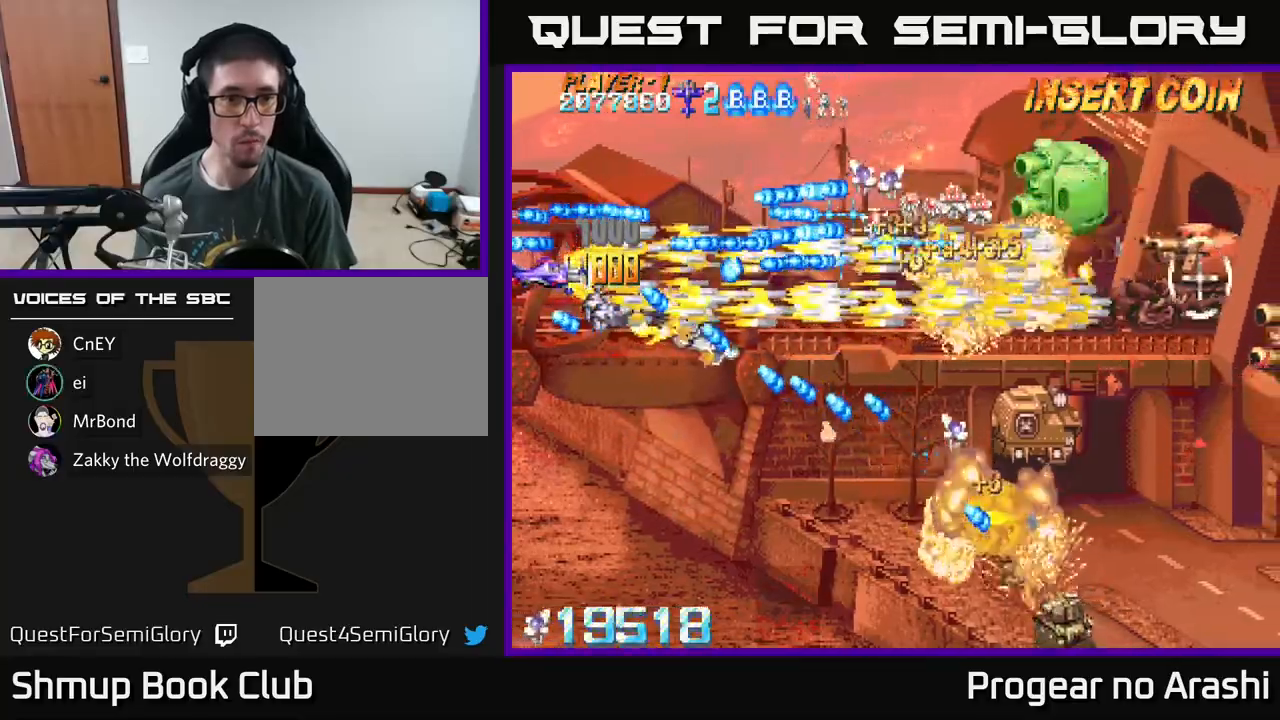
{"buttons": ["X", "DPAD_DOWN", "DPAD_RIGHT"], "left_stick": "center", "events": [[250, "DPAD_DOWN", "down"], [433, "DPAD_RIGHT", "down"]]}
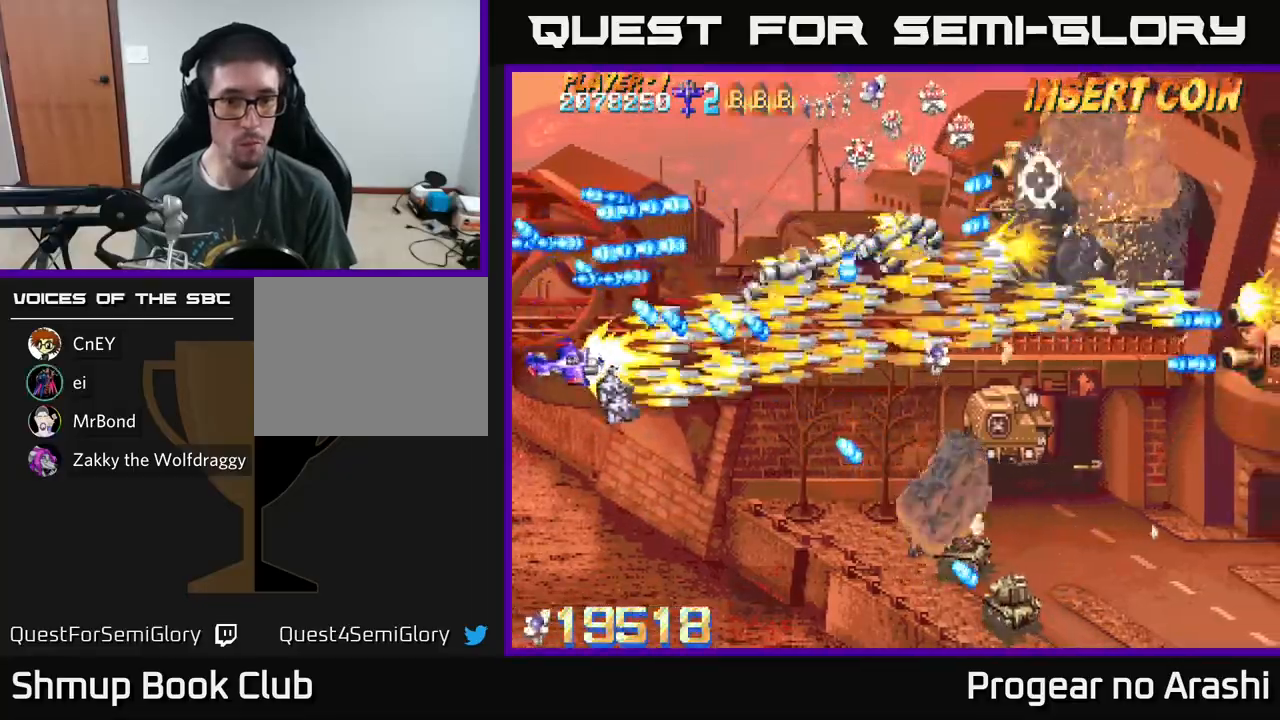
{"buttons": ["X", "DPAD_DOWN"], "left_stick": "center", "events": [[417, "DPAD_RIGHT", "up"]]}
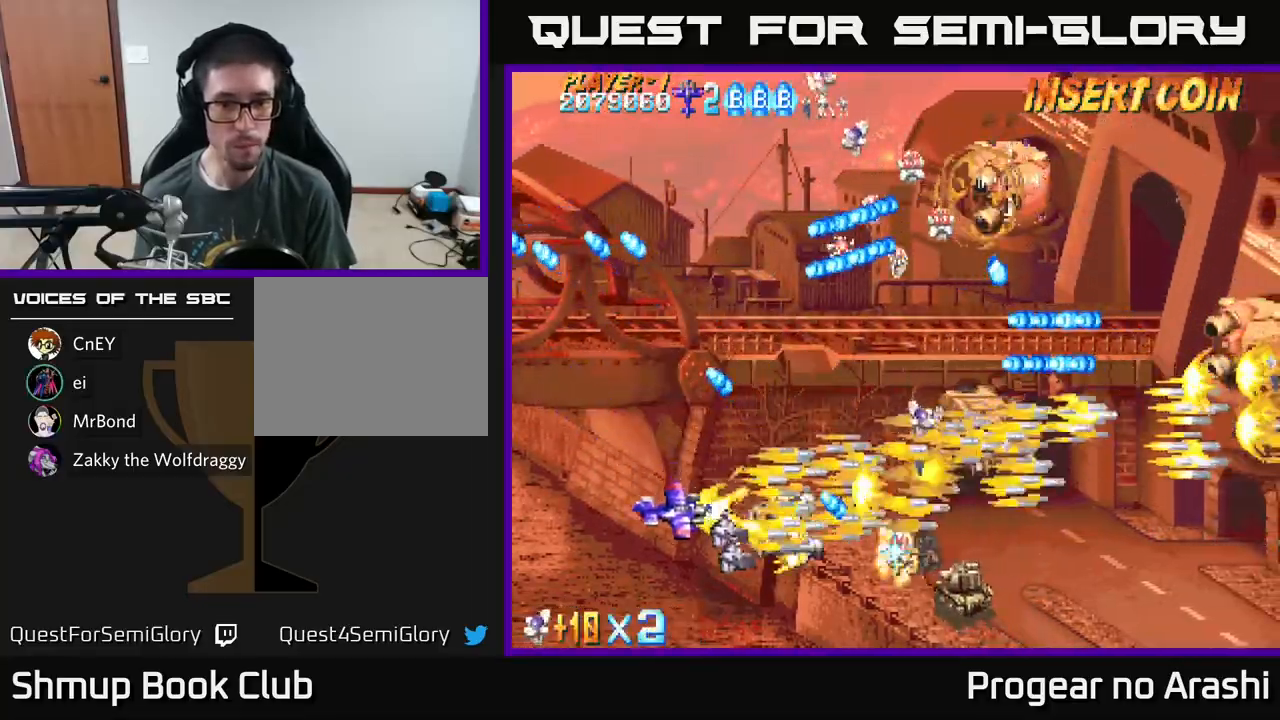
{"buttons": ["A", "DPAD_RIGHT"], "left_stick": "center"}
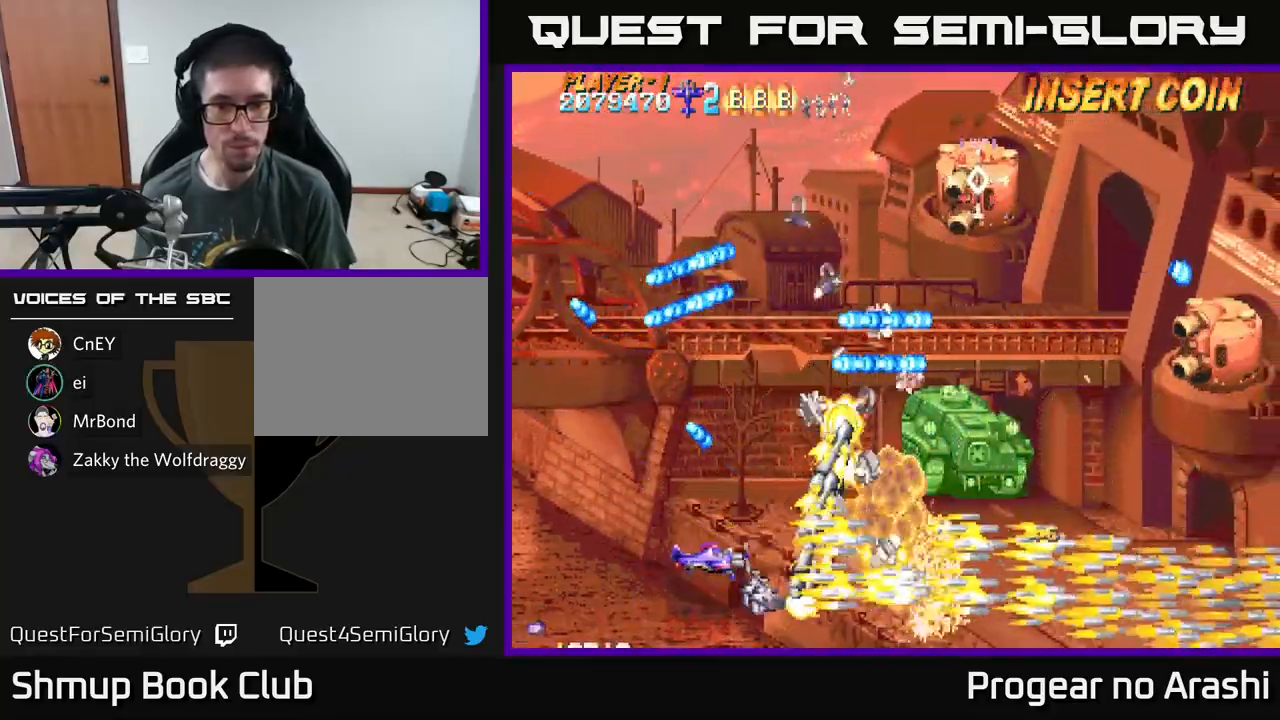
{"buttons": ["A", "DPAD_UP", "DPAD_LEFT"], "left_stick": "center", "events": [[233, "DPAD_UP", "down"], [250, "DPAD_RIGHT", "up"], [333, "DPAD_UP", "up"], [367, "DPAD_RIGHT", "down"], [417, "DPAD_RIGHT", "up"], [417, "DPAD_UP", "down"], [467, "DPAD_LEFT", "down"]]}
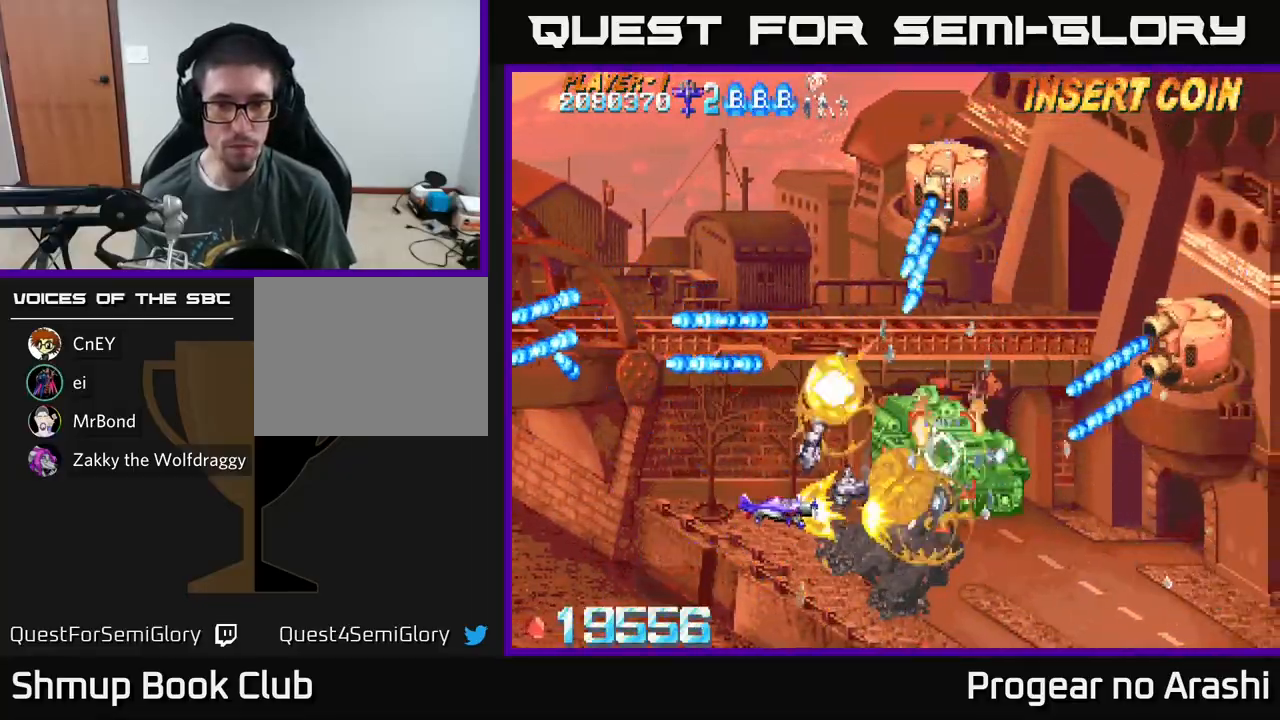
{"buttons": ["A", "X", "DPAD_UP", "DPAD_LEFT"], "left_stick": "center", "events": [[167, "DPAD_LEFT", "up"], [233, "DPAD_LEFT", "down"], [467, "X", "down"]]}
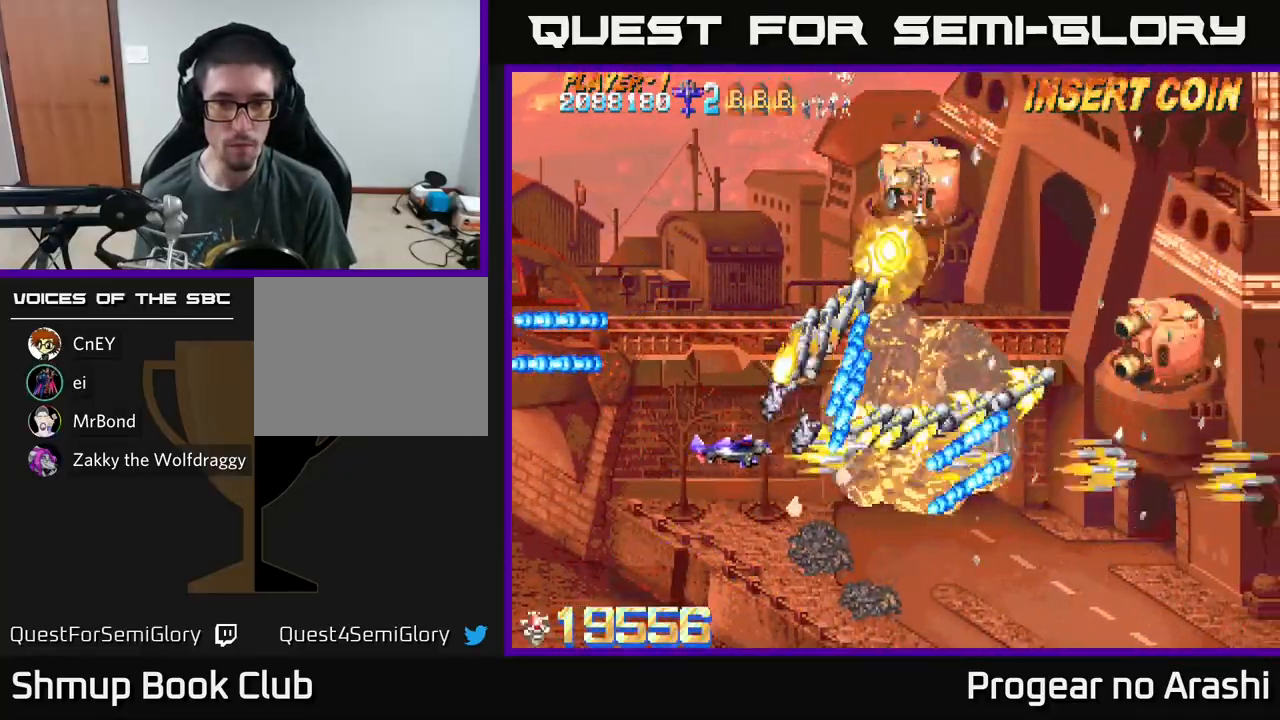
{"buttons": ["X", "DPAD_UP"], "left_stick": "center", "events": [[17, "A", "up"], [117, "DPAD_LEFT", "up"]]}
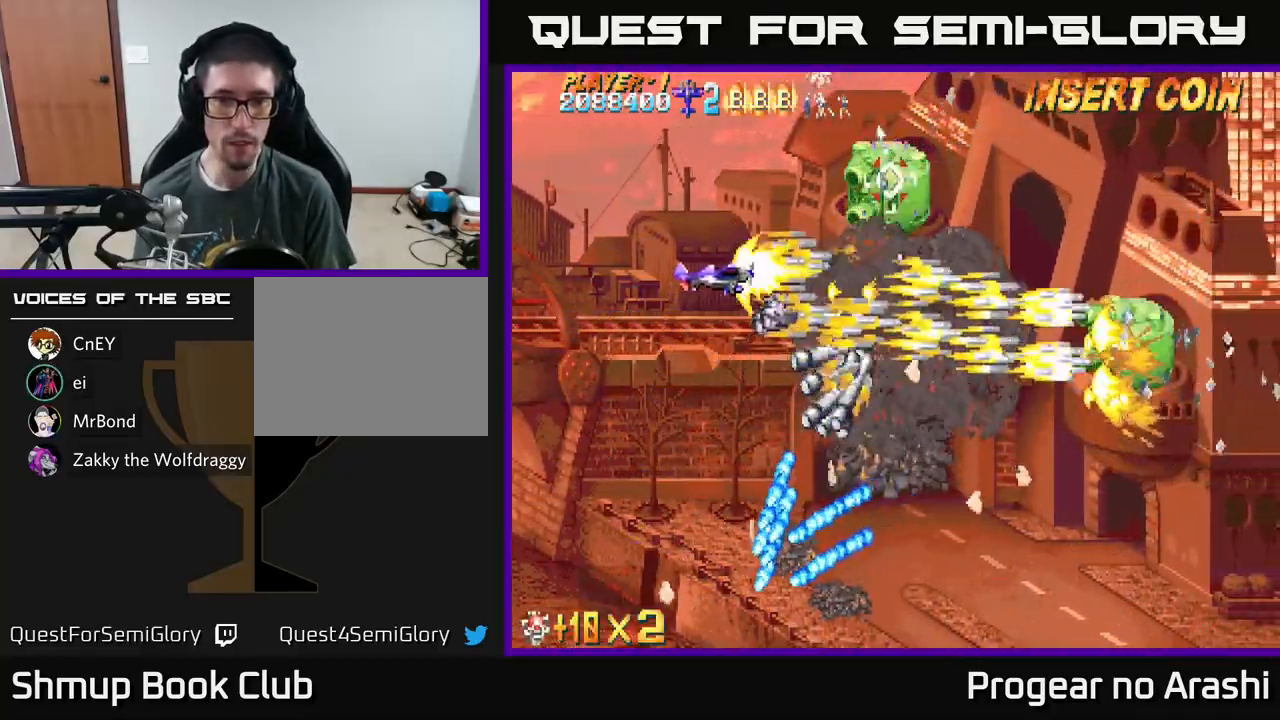
{"buttons": ["X", "DPAD_DOWN"], "left_stick": "center", "events": [[67, "DPAD_LEFT", "down"], [383, "DPAD_UP", "up"], [417, "DPAD_DOWN", "down"], [450, "DPAD_LEFT", "up"]]}
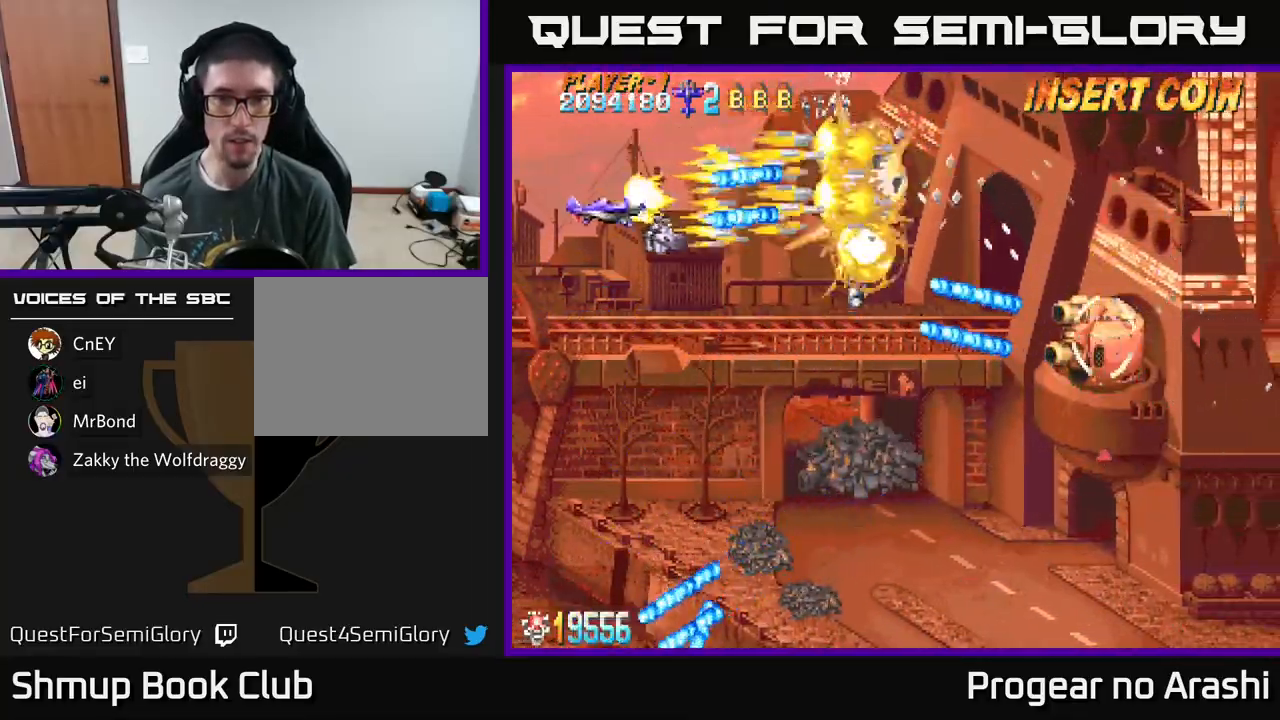
{"buttons": ["X", "DPAD_DOWN"], "left_stick": "center", "events": [[133, "A", "down"], [283, "X", "up"], [317, "DPAD_RIGHT", "down"], [450, "X", "down"], [467, "DPAD_RIGHT", "up"], [483, "A", "up"]]}
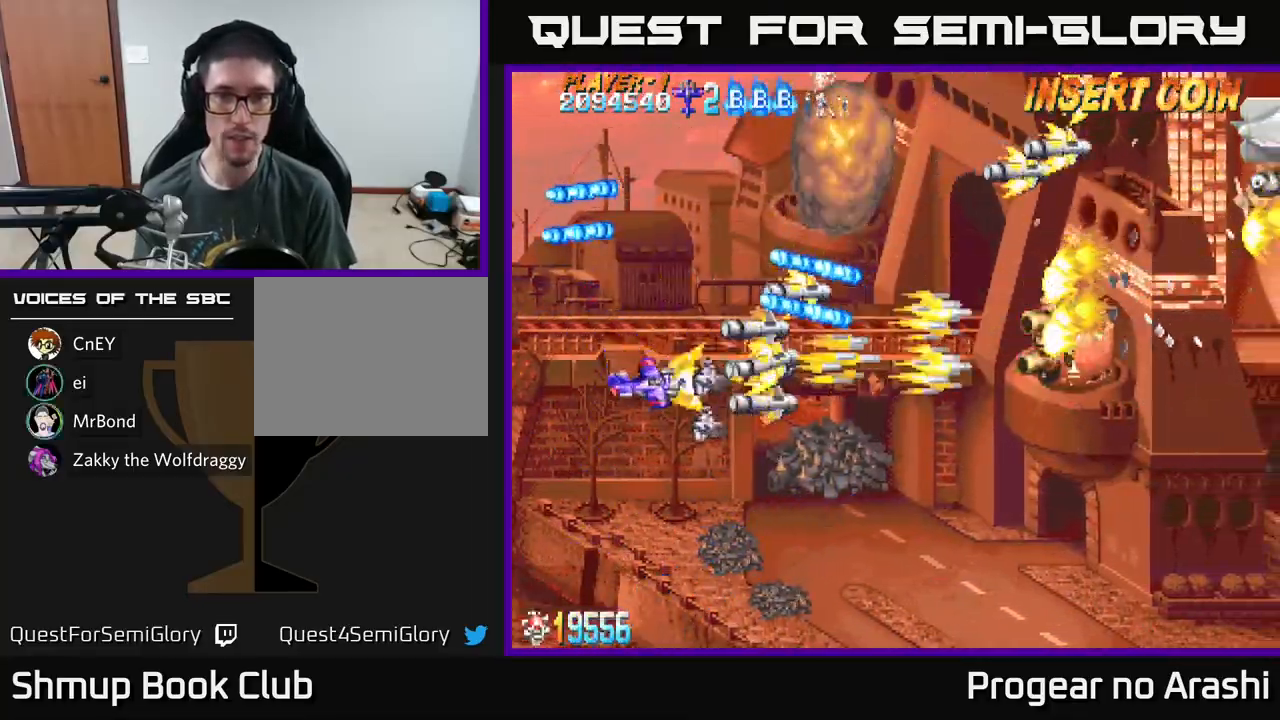
{"buttons": ["X", "DPAD_UP"], "left_stick": "center", "events": [[133, "DPAD_RIGHT", "down"], [150, "DPAD_DOWN", "up"], [333, "DPAD_UP", "down"], [367, "DPAD_RIGHT", "up"]]}
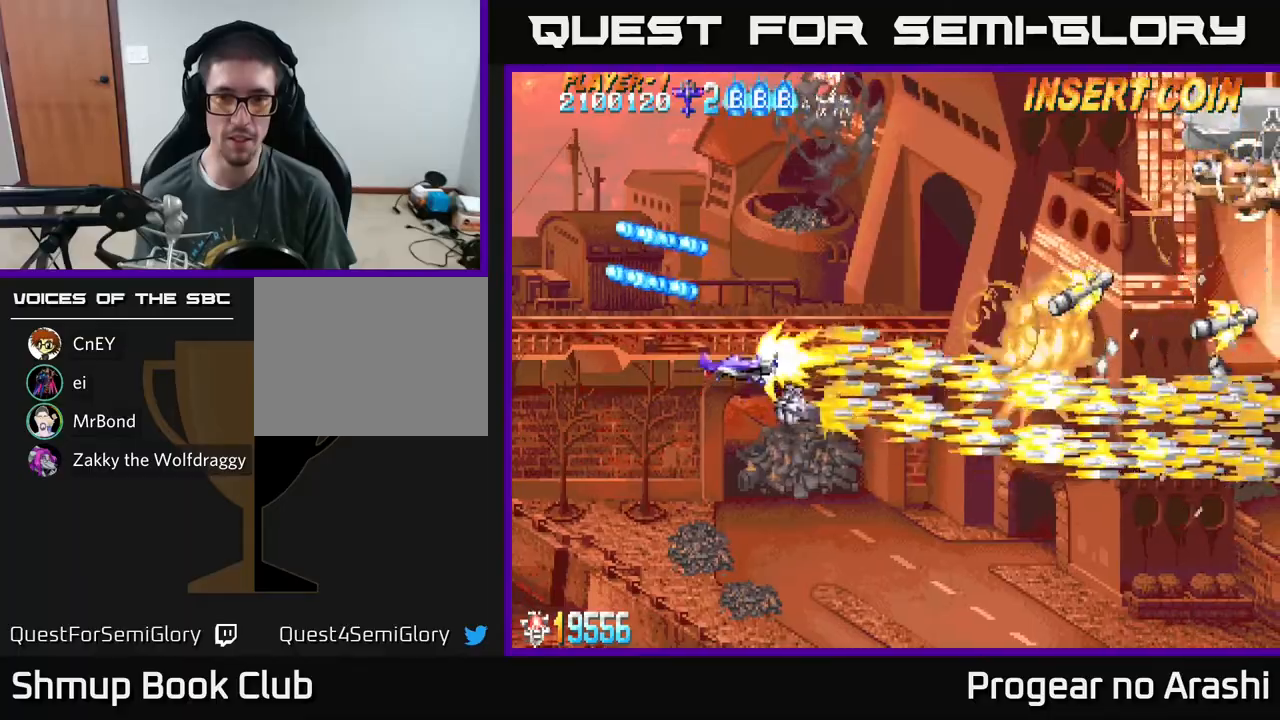
{"buttons": ["X", "DPAD_UP", "DPAD_RIGHT"], "left_stick": "center", "events": [[317, "DPAD_RIGHT", "down"]]}
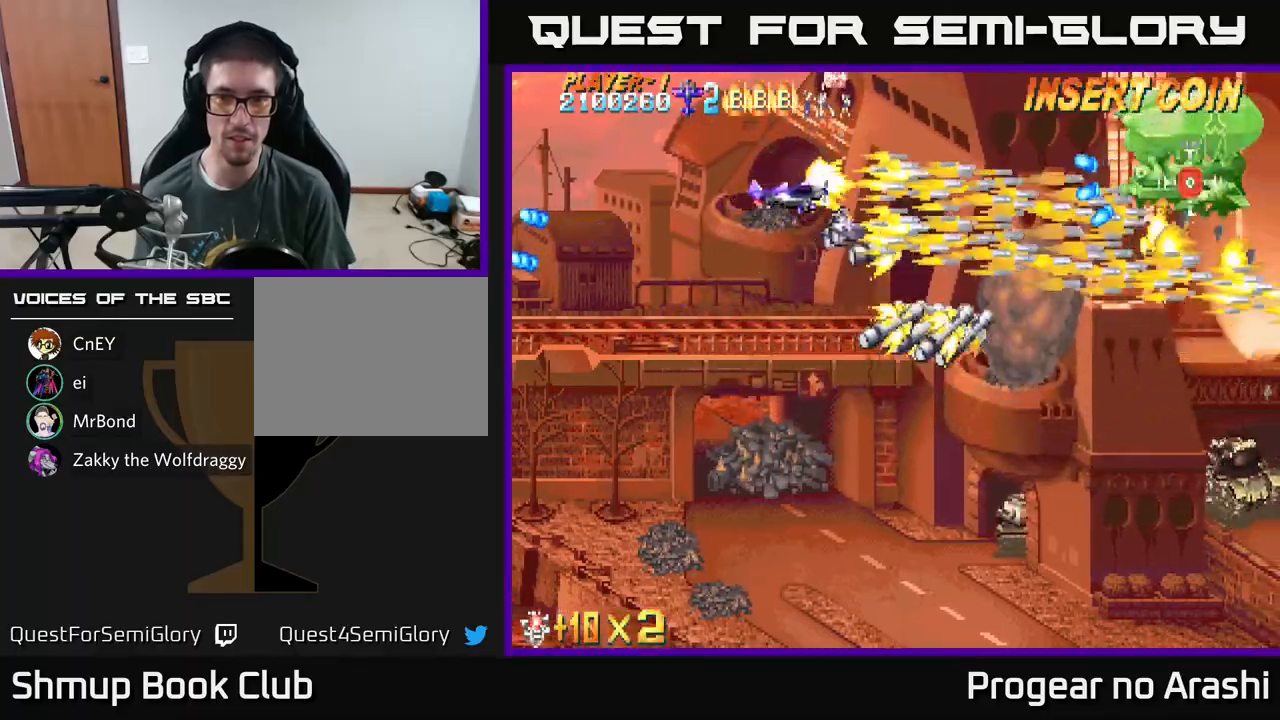
{"buttons": ["A", "DPAD_DOWN"], "left_stick": "center", "events": [[133, "DPAD_UP", "up"], [167, "A", "down"], [167, "DPAD_RIGHT", "up"], [200, "DPAD_LEFT", "down"], [217, "X", "up"], [250, "DPAD_DOWN", "down"], [367, "DPAD_LEFT", "up"]]}
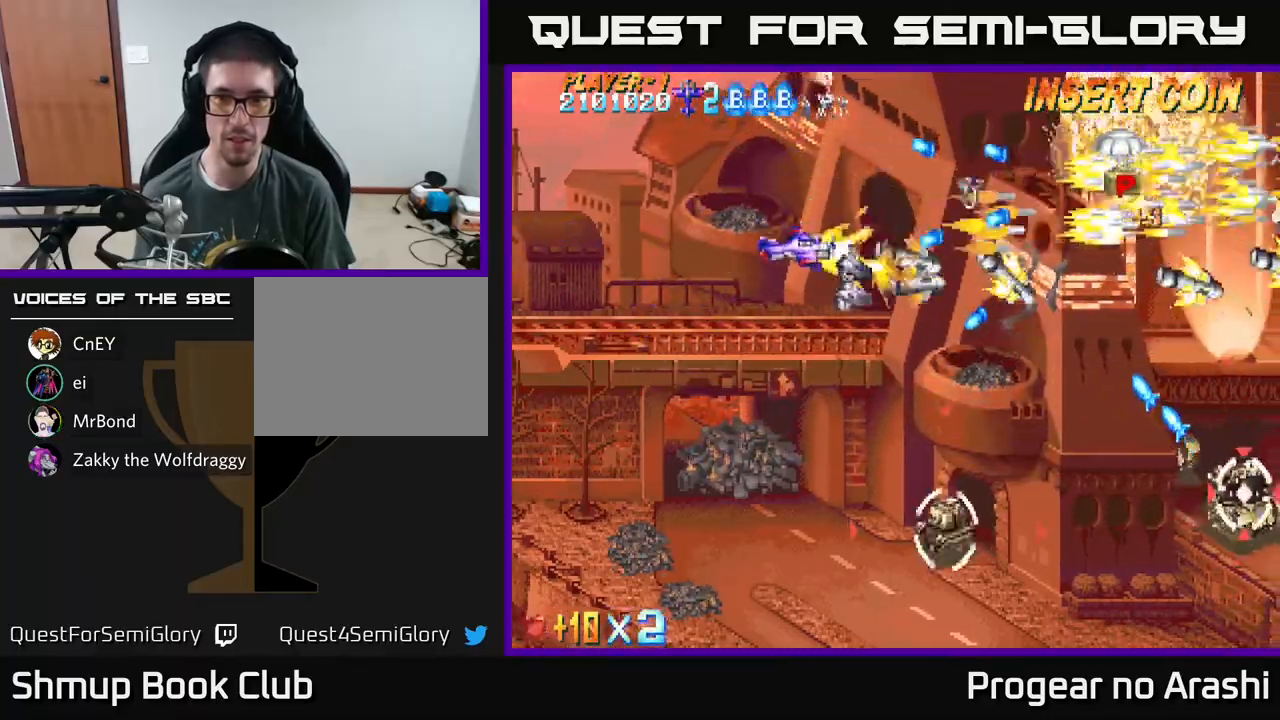
{"buttons": ["A", "DPAD_DOWN", "DPAD_LEFT"], "left_stick": "center", "events": [[300, "DPAD_LEFT", "down"]]}
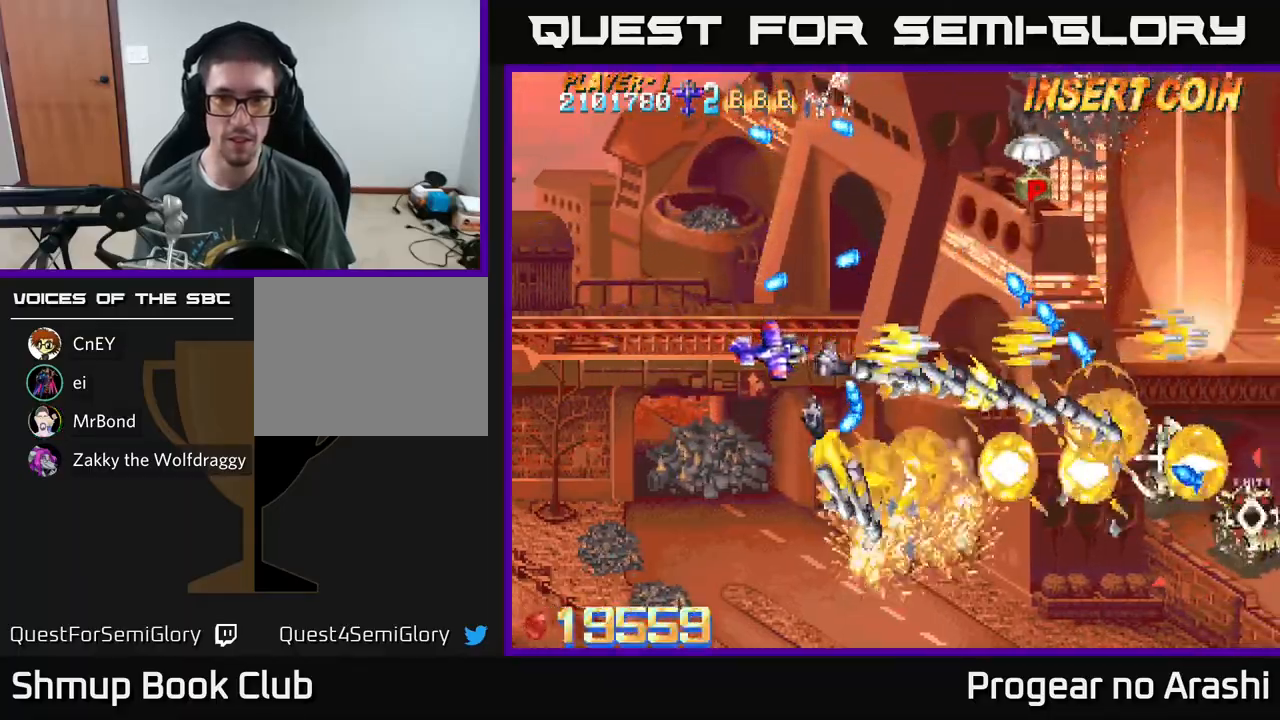
{"buttons": ["A", "DPAD_DOWN"], "left_stick": "center", "events": [[233, "DPAD_DOWN", "up"], [350, "DPAD_DOWN", "down"], [383, "DPAD_LEFT", "up"]]}
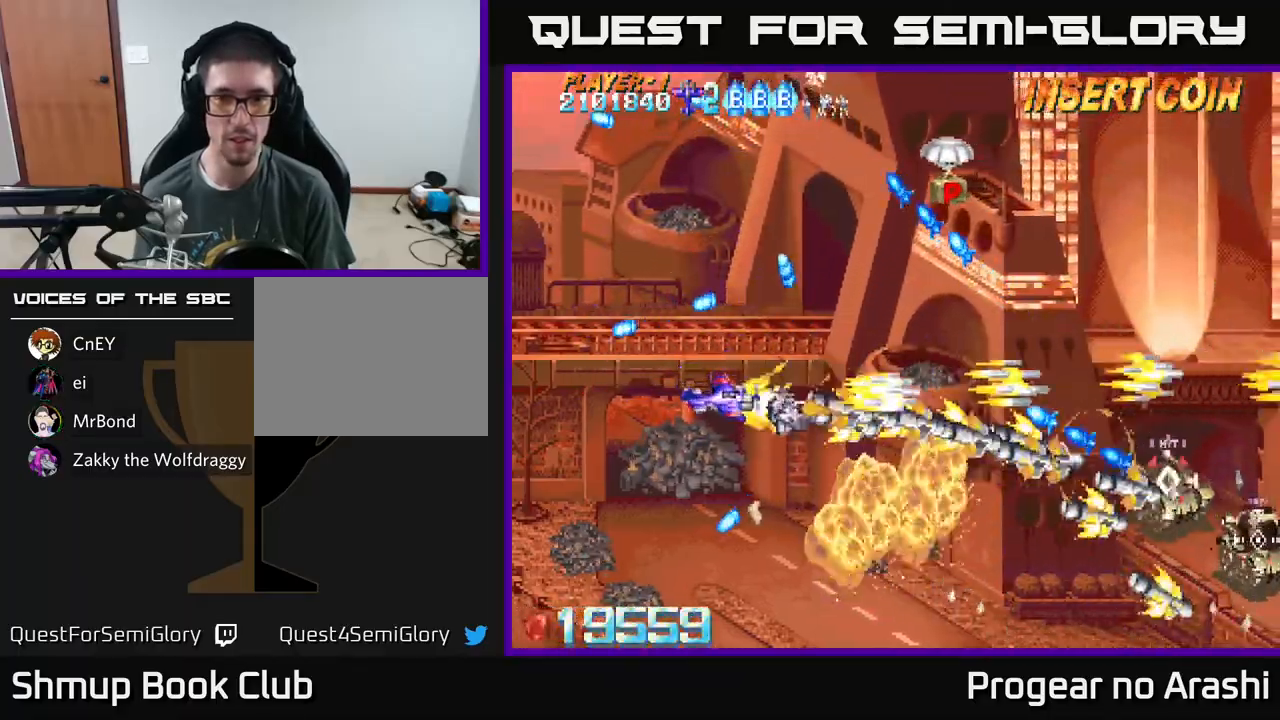
{"buttons": ["X", "DPAD_DOWN", "DPAD_RIGHT"], "left_stick": "center", "events": [[117, "DPAD_RIGHT", "down"], [117, "X", "down"], [150, "A", "up"], [317, "DPAD_RIGHT", "up"], [467, "DPAD_RIGHT", "down"]]}